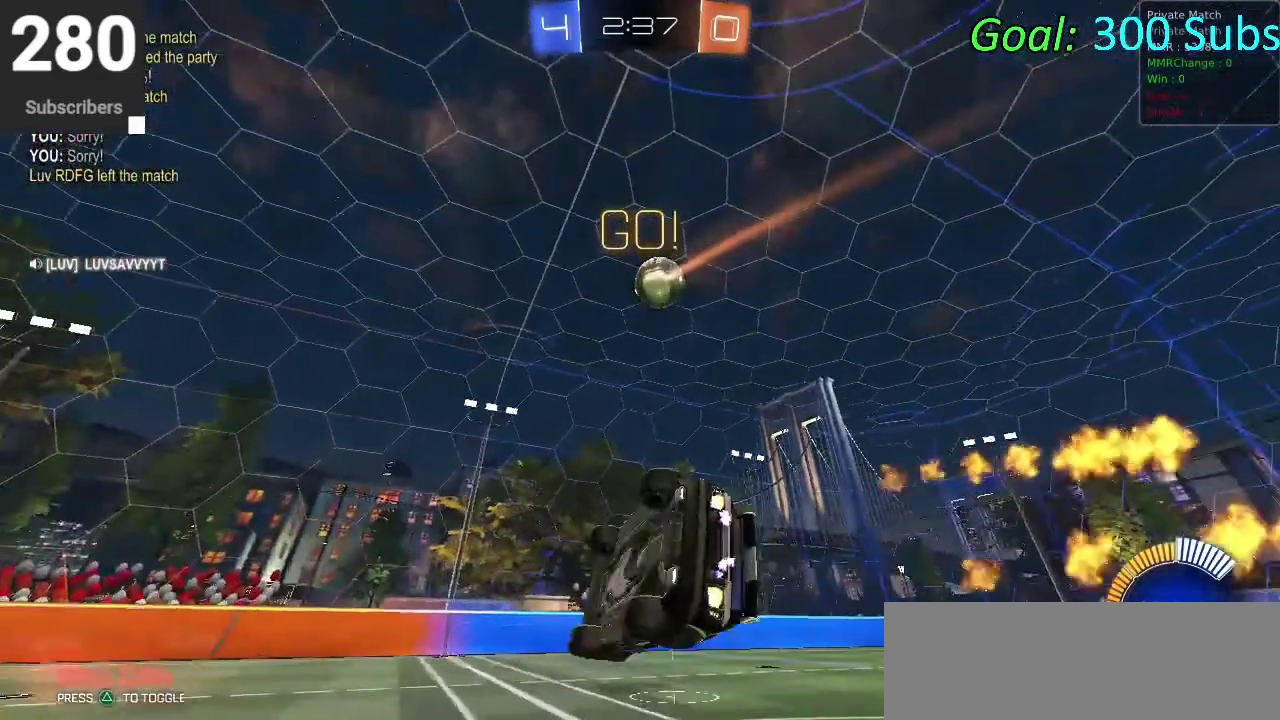
Gameplay with a controller (PlayStation layout); each line is a JSON object with the inputs held at the frame after it. "events" lists button and stick changes between this image and that frame as [ms after this image, input, new state], when the widget could be followed in between. Not read: L1 R1.
{"buttons": ["CIRCLE", "R2"], "left_stick": "center", "right_stick": "center", "events": [[333, "left_stick", "center"]]}
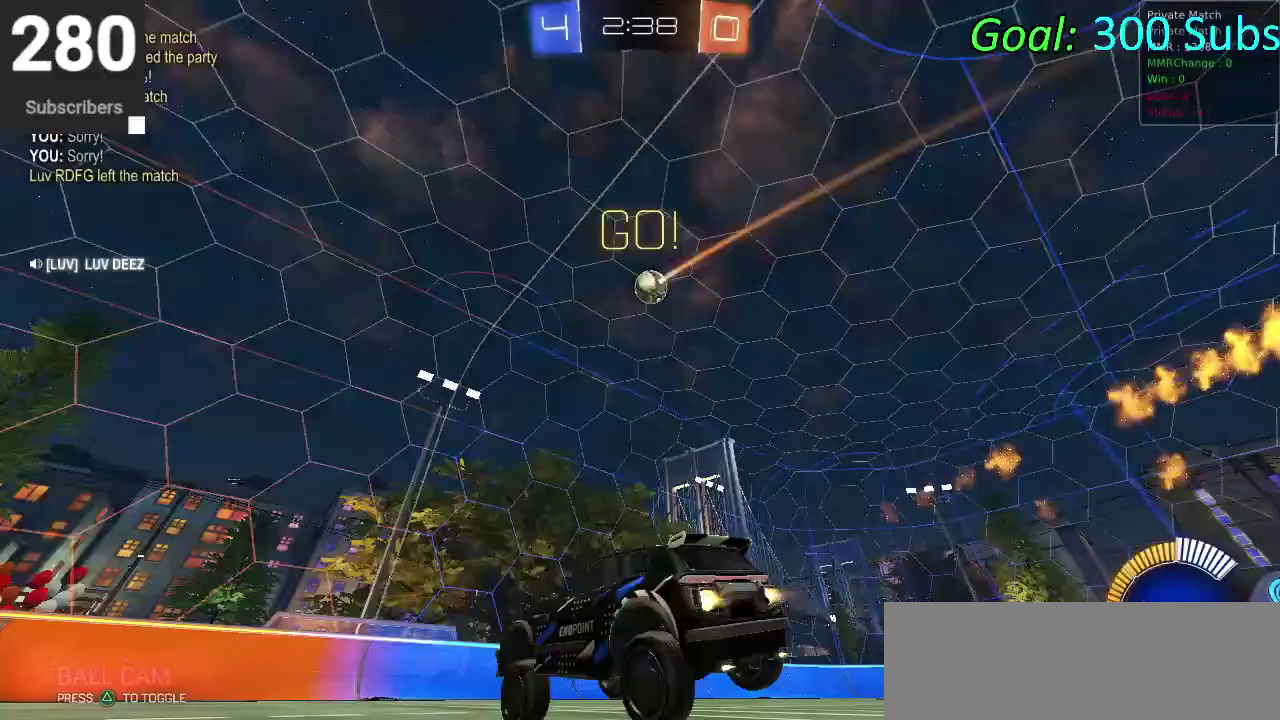
{"buttons": ["CIRCLE", "R2"], "left_stick": "up-right", "right_stick": "center"}
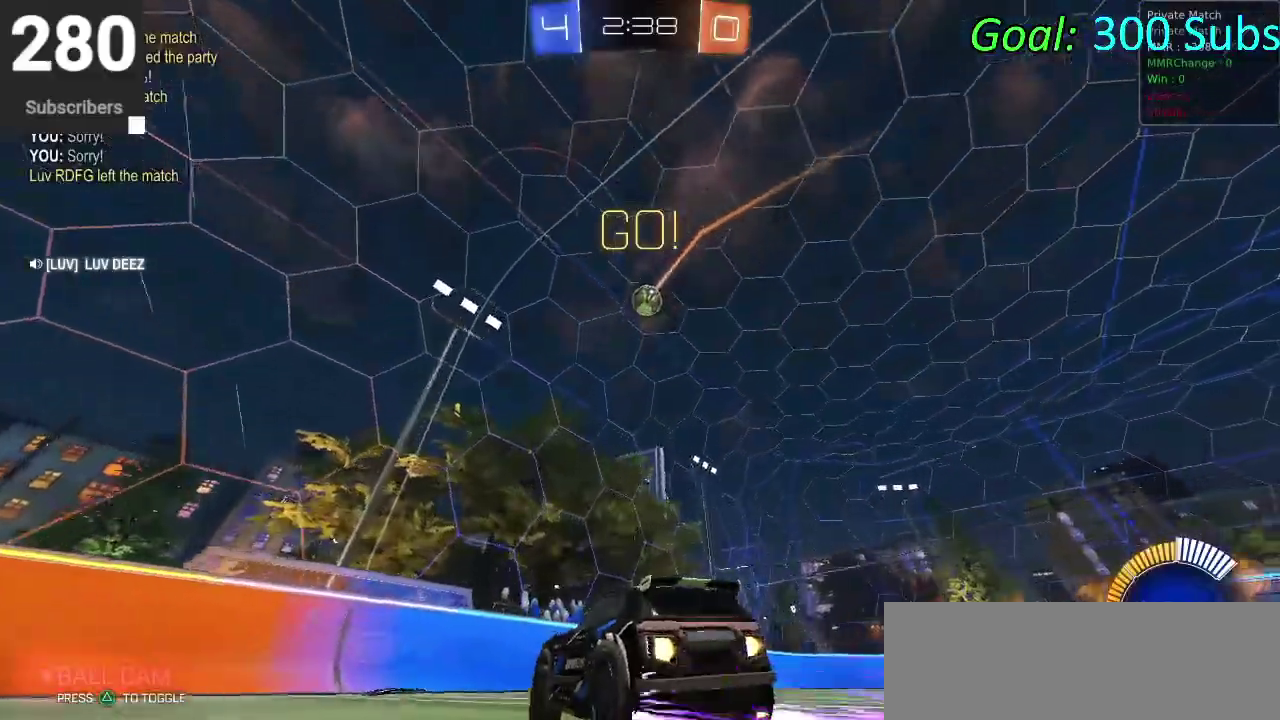
{"buttons": ["CIRCLE", "R2"], "left_stick": "right", "right_stick": "center"}
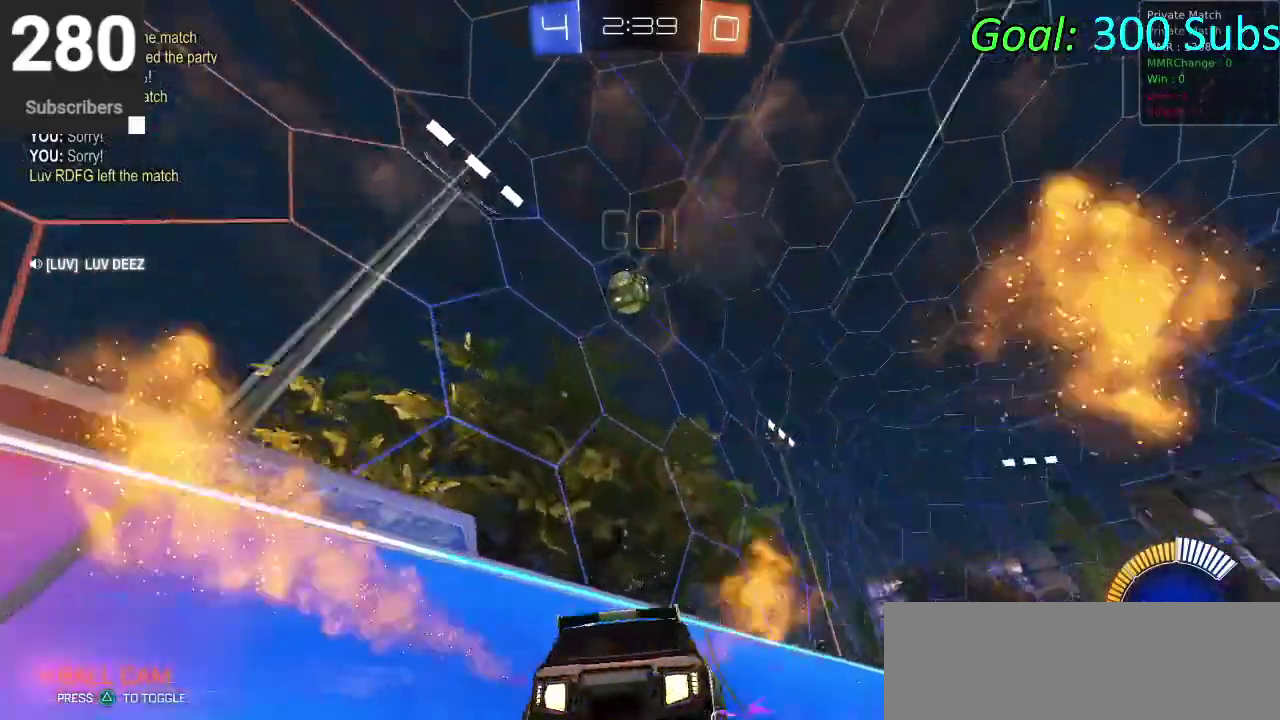
{"buttons": ["CROSS", "CIRCLE", "R2"], "left_stick": "up-right", "right_stick": "center"}
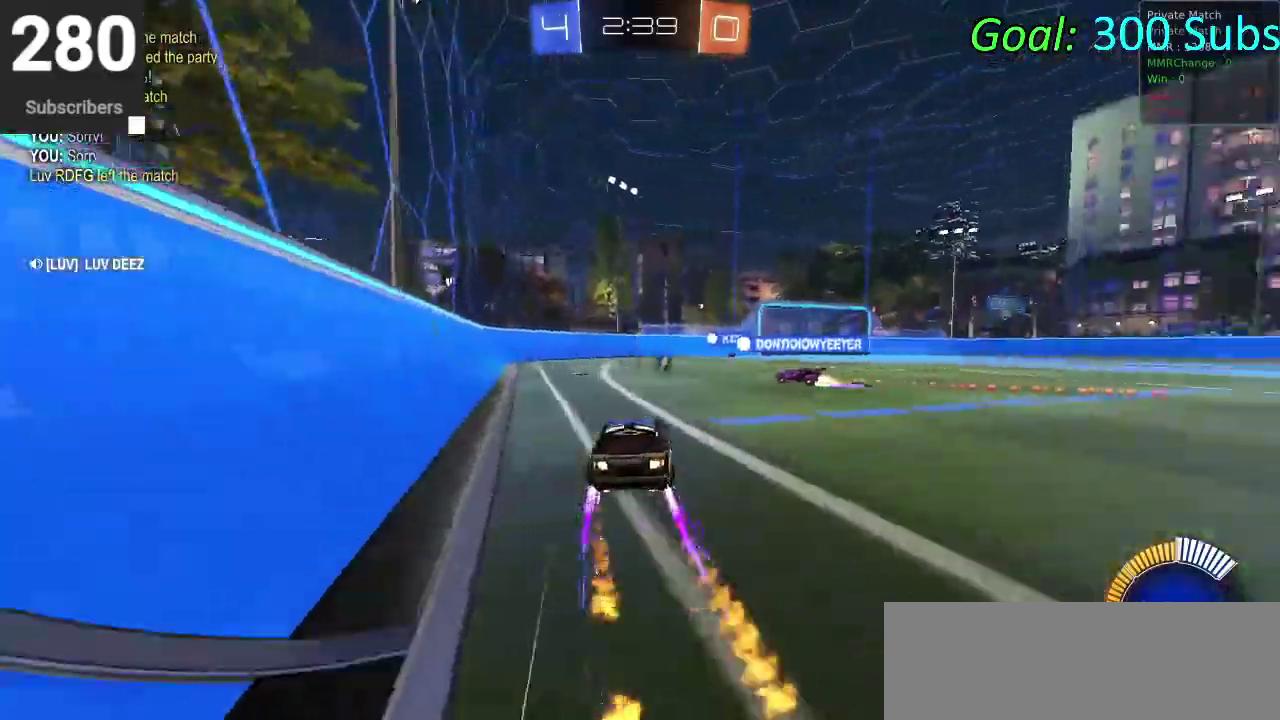
{"buttons": ["CIRCLE", "R2"], "left_stick": "down", "right_stick": "center"}
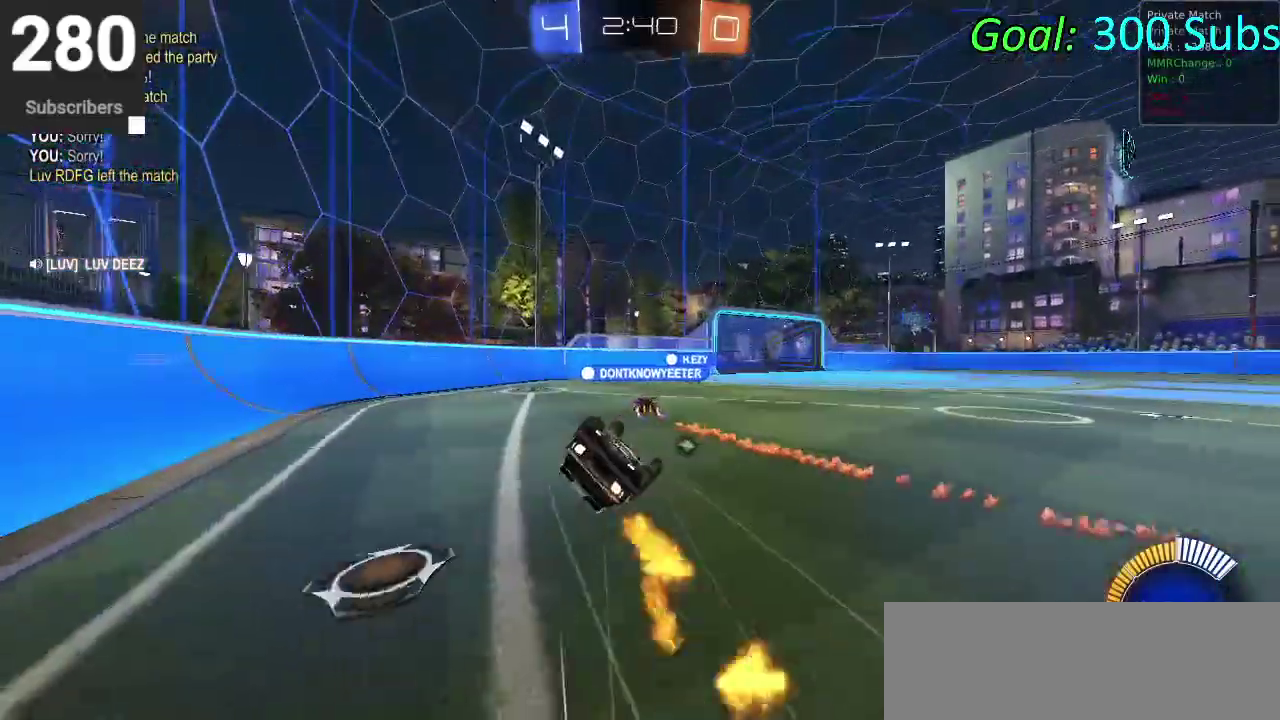
{"buttons": ["CIRCLE", "R2"], "left_stick": "down-left", "right_stick": "center", "events": [[400, "left_stick", "down-left"]]}
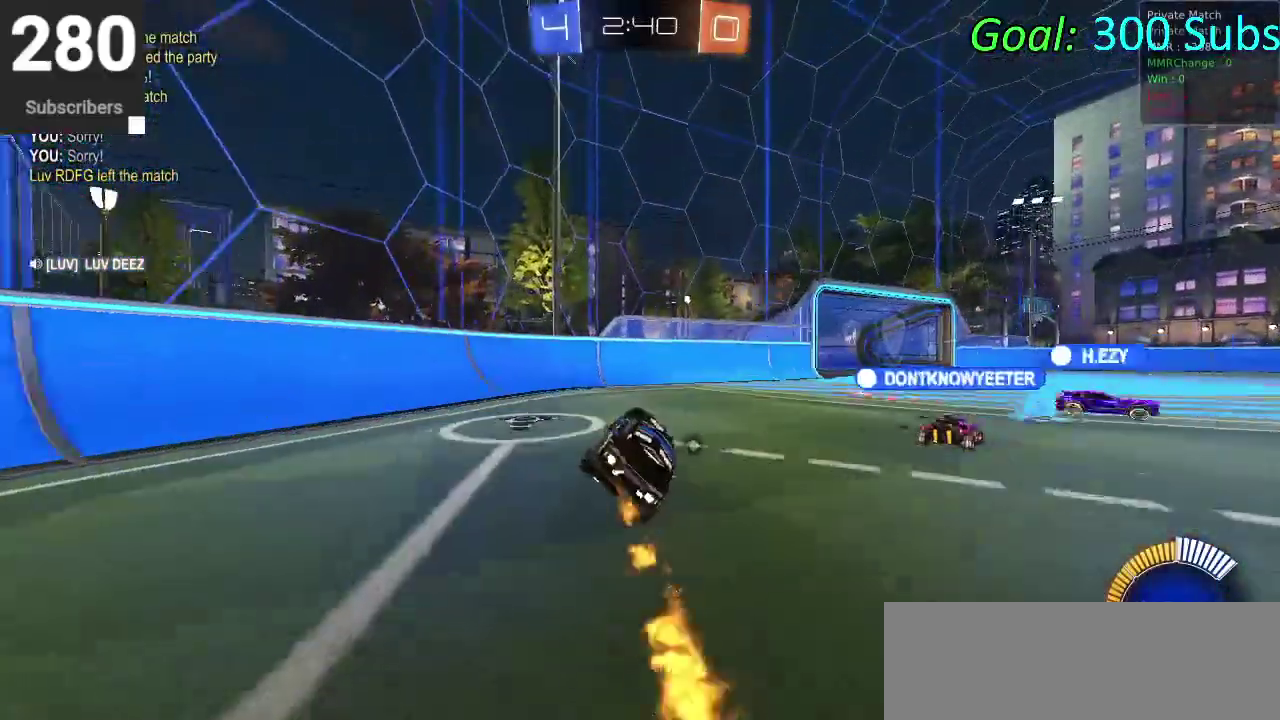
{"buttons": ["SQUARE", "R2"], "left_stick": "right", "right_stick": "center", "events": [[100, "TRIANGLE", "down"], [100, "left_stick", "center"], [217, "TRIANGLE", "up"], [300, "CIRCLE", "up"], [383, "left_stick", "right"], [417, "SQUARE", "down"]]}
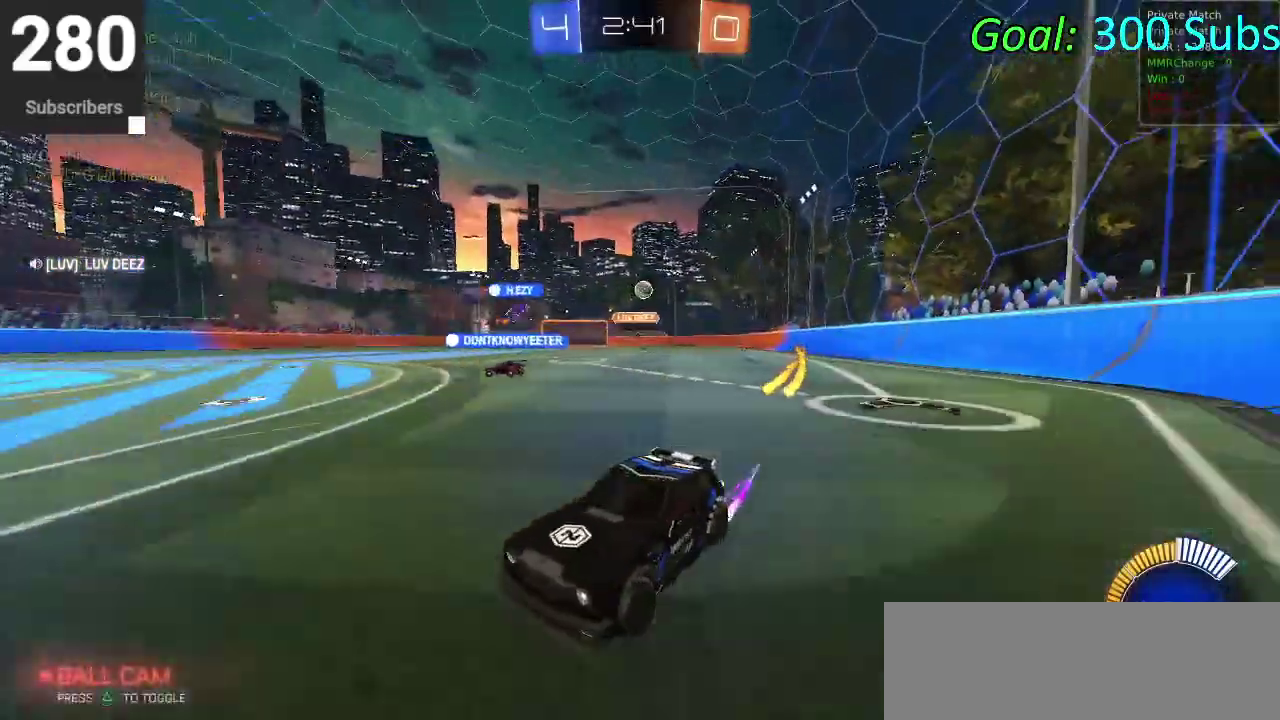
{"buttons": ["CIRCLE", "R2"], "left_stick": "right", "right_stick": "center", "events": [[17, "SQUARE", "up"], [117, "SQUARE", "down"], [267, "SQUARE", "up"], [400, "CIRCLE", "down"]]}
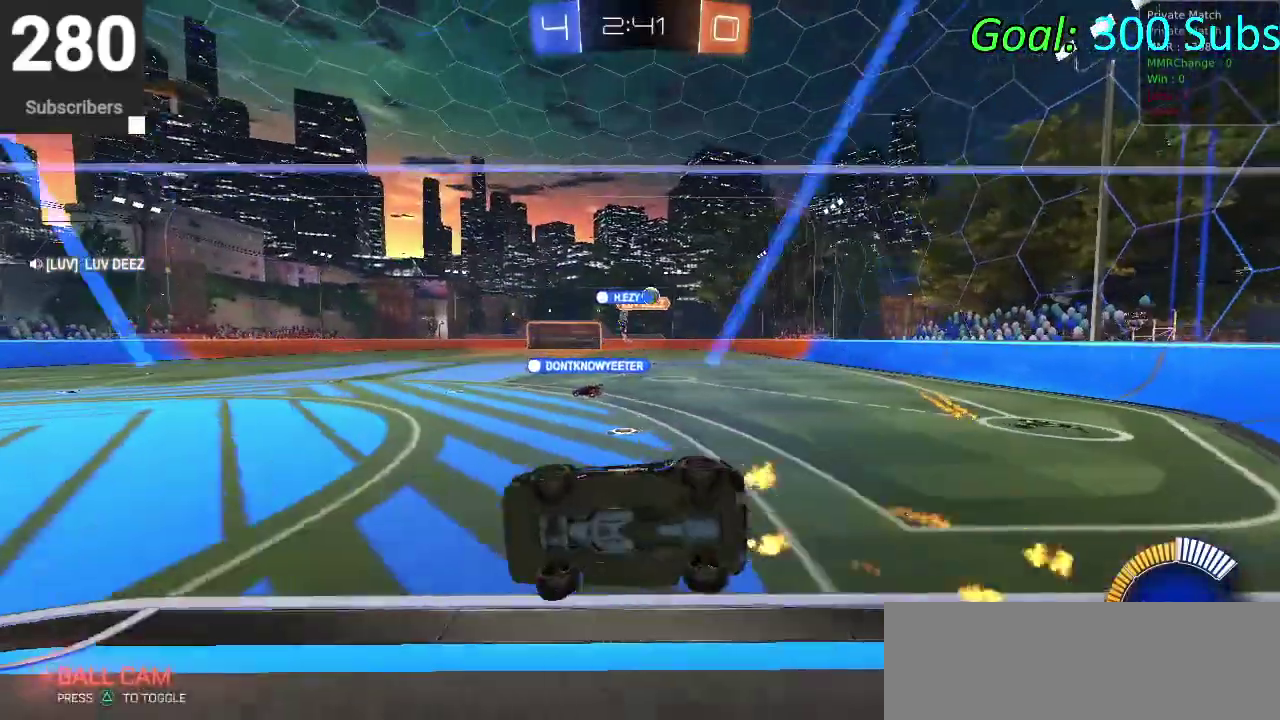
{"buttons": ["L2", "R2"], "left_stick": "right", "right_stick": "center", "events": [[383, "CIRCLE", "up"], [500, "L2", "down"]]}
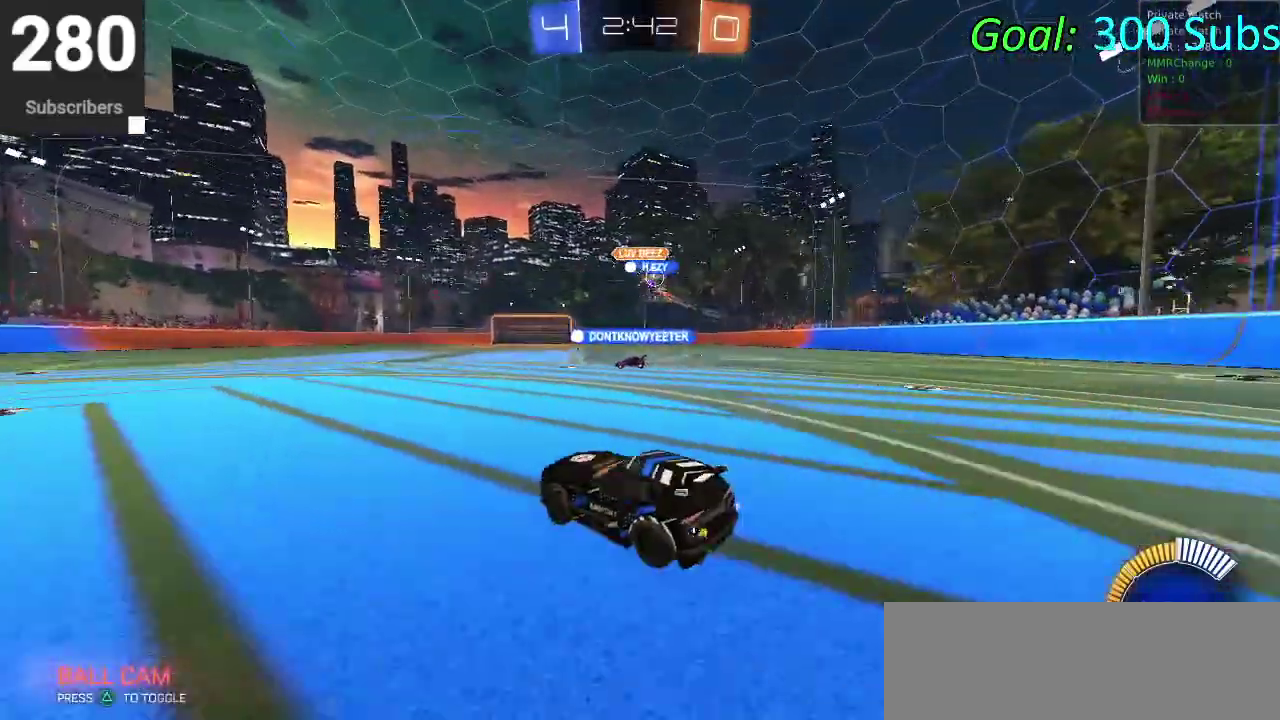
{"buttons": ["CIRCLE", "R2"], "left_stick": "up-right", "right_stick": "center", "events": [[17, "R2", "up"], [133, "R2", "down"], [150, "L2", "up"], [200, "CIRCLE", "down"], [383, "left_stick", "up-right"]]}
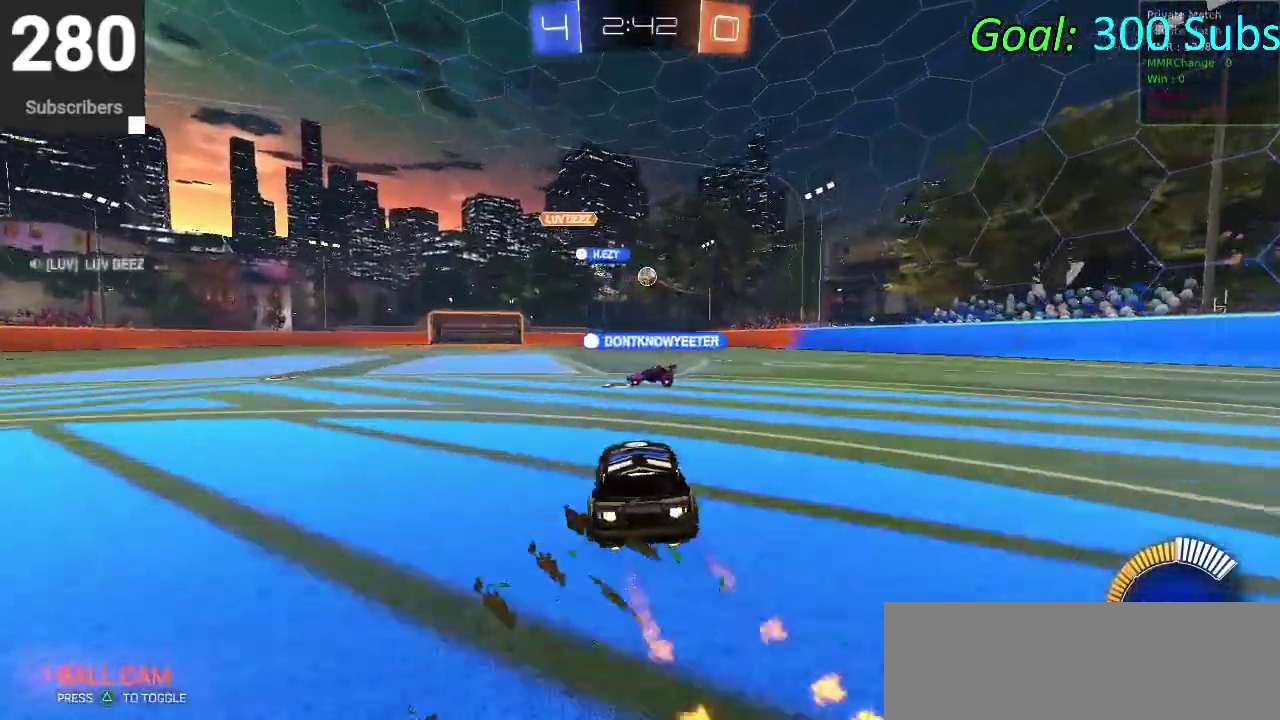
{"buttons": ["CIRCLE", "R2"], "left_stick": "down-left", "right_stick": "center", "events": [[117, "left_stick", "center"], [200, "left_stick", "down-left"]]}
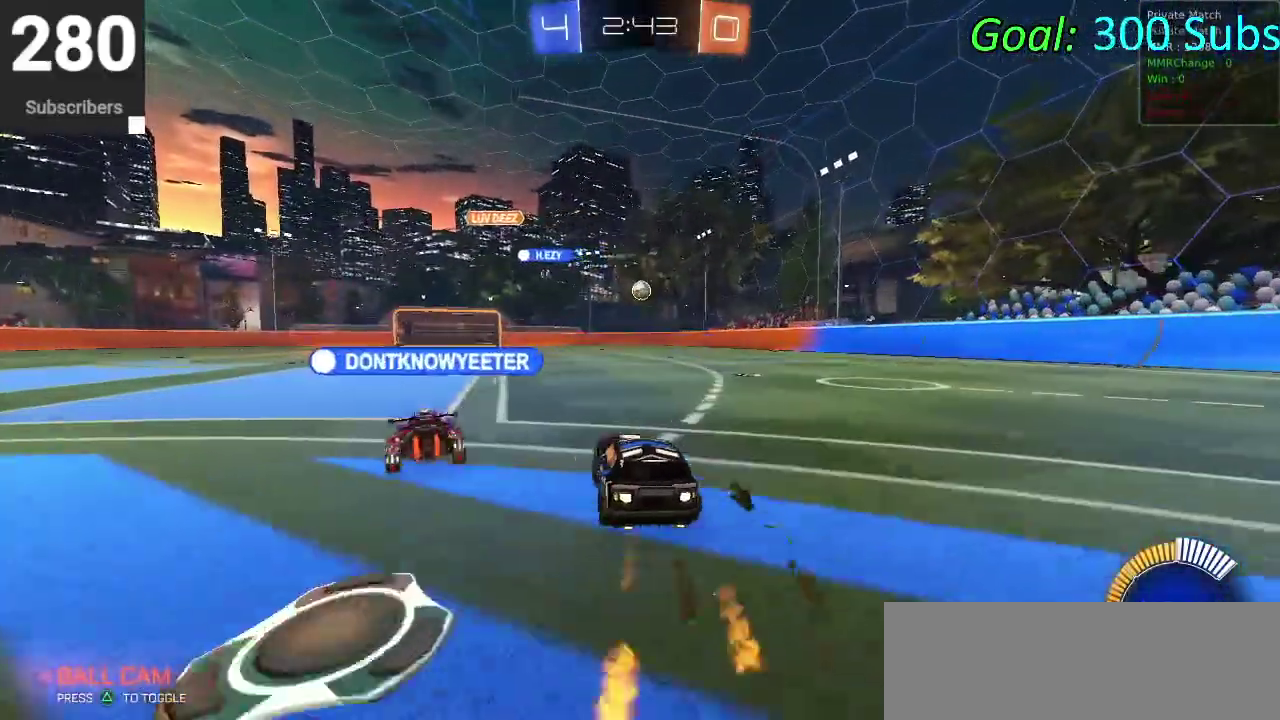
{"buttons": ["CIRCLE", "R2"], "left_stick": "right", "right_stick": "center", "events": [[333, "left_stick", "center"], [383, "left_stick", "right"]]}
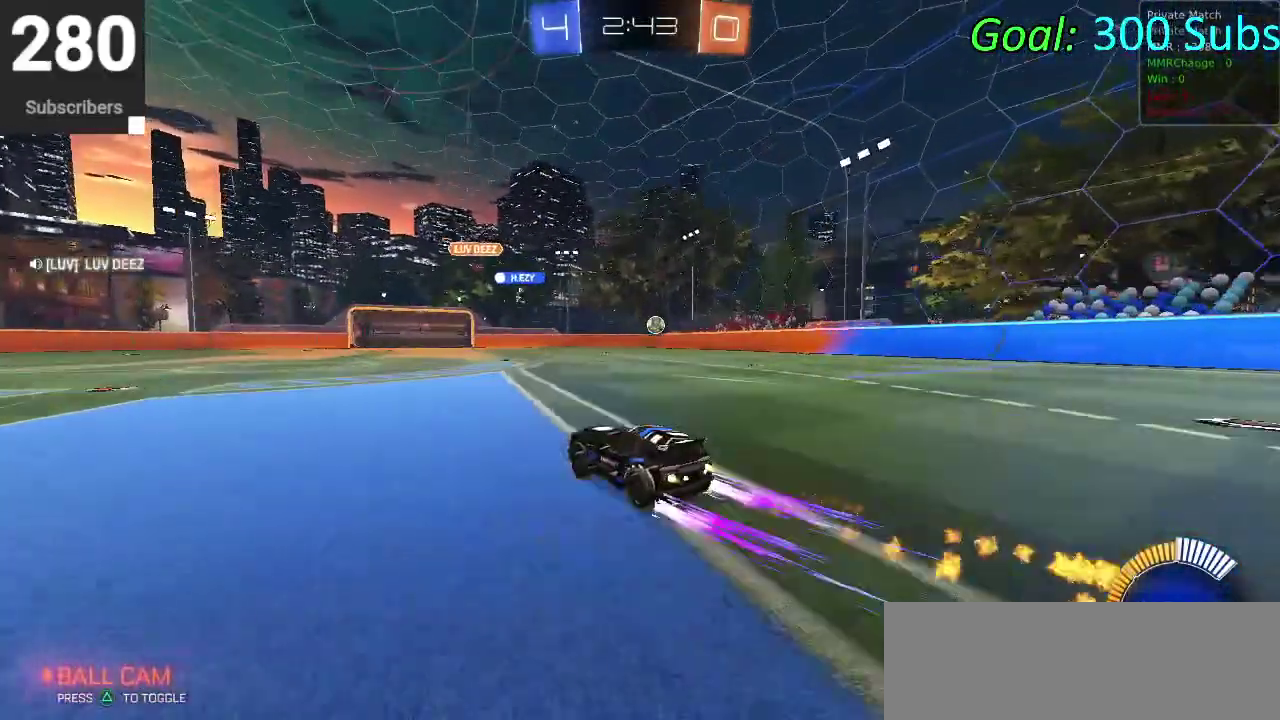
{"buttons": ["CIRCLE", "R2"], "left_stick": "right", "right_stick": "center", "events": []}
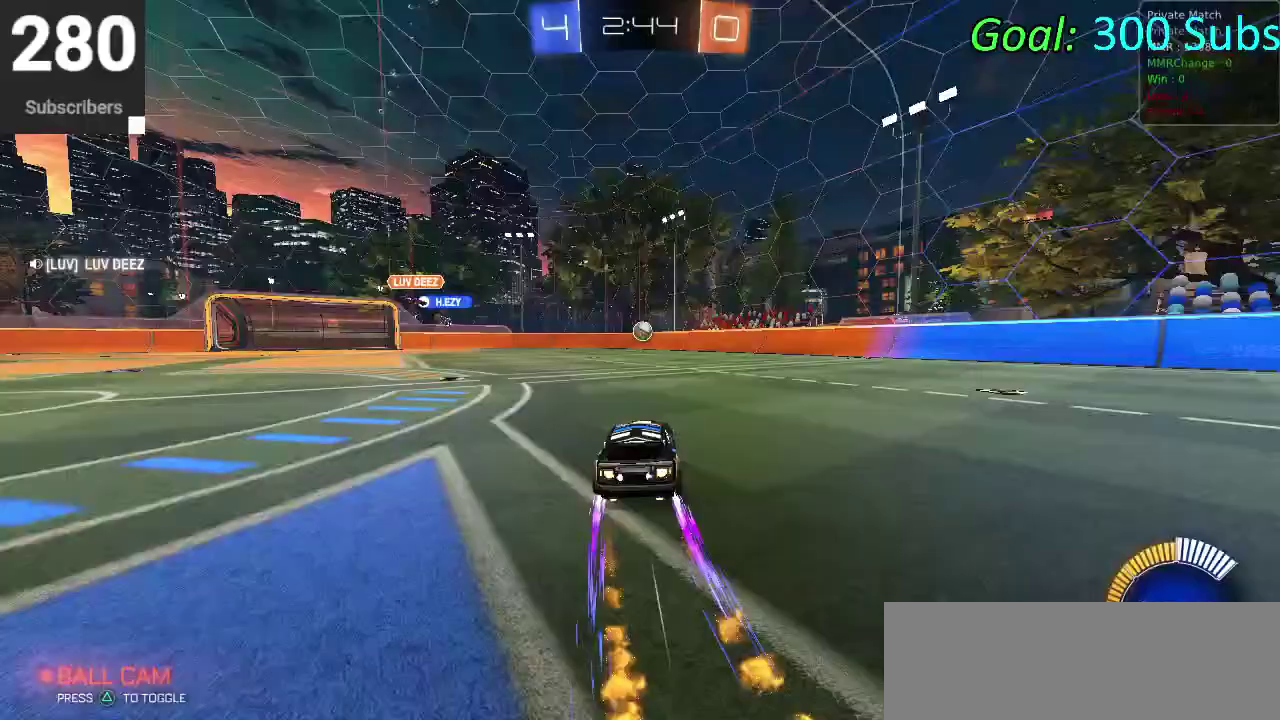
{"buttons": ["CIRCLE", "R2"], "left_stick": "down-left", "right_stick": "center", "events": [[17, "left_stick", "up-right"], [317, "left_stick", "center"], [467, "left_stick", "down-left"]]}
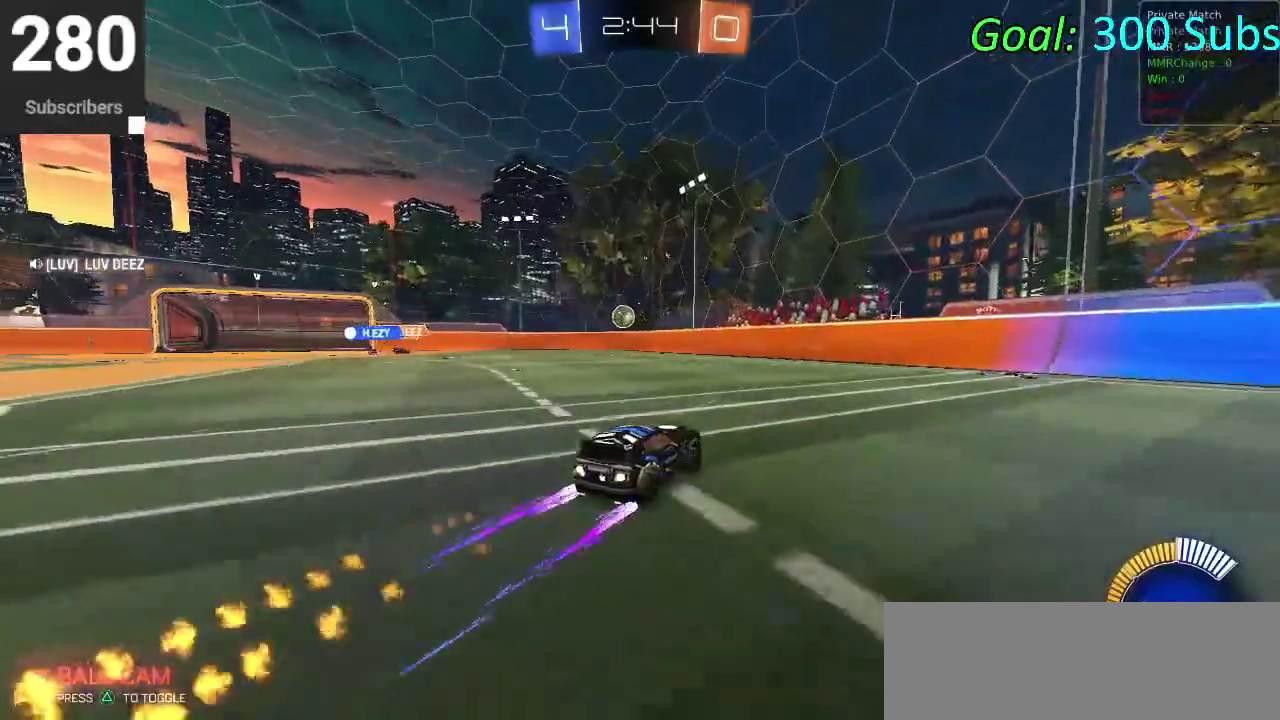
{"buttons": ["CIRCLE", "R2"], "left_stick": "center", "right_stick": "center", "events": [[367, "left_stick", "left"], [417, "left_stick", "center"]]}
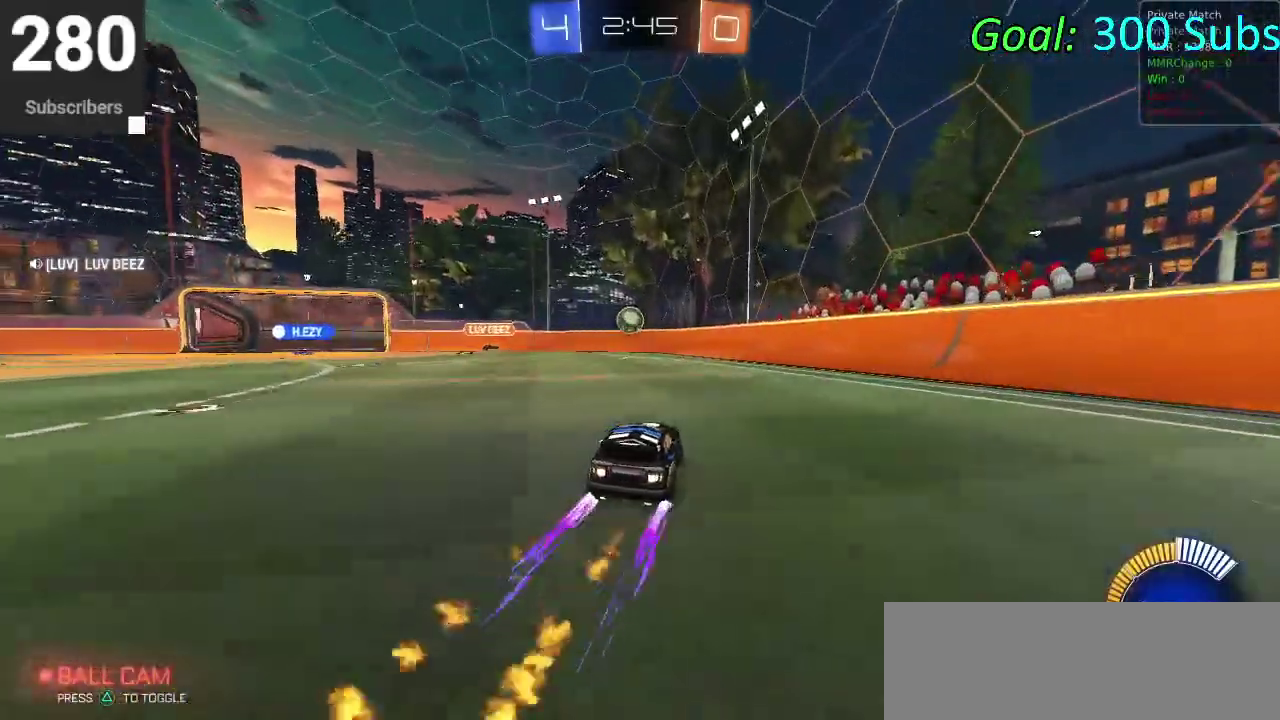
{"buttons": ["R2"], "left_stick": "right", "right_stick": "center", "events": [[133, "left_stick", "right"], [183, "CIRCLE", "up"], [250, "L2", "down"], [250, "R2", "up"], [433, "R2", "down"], [483, "L2", "up"]]}
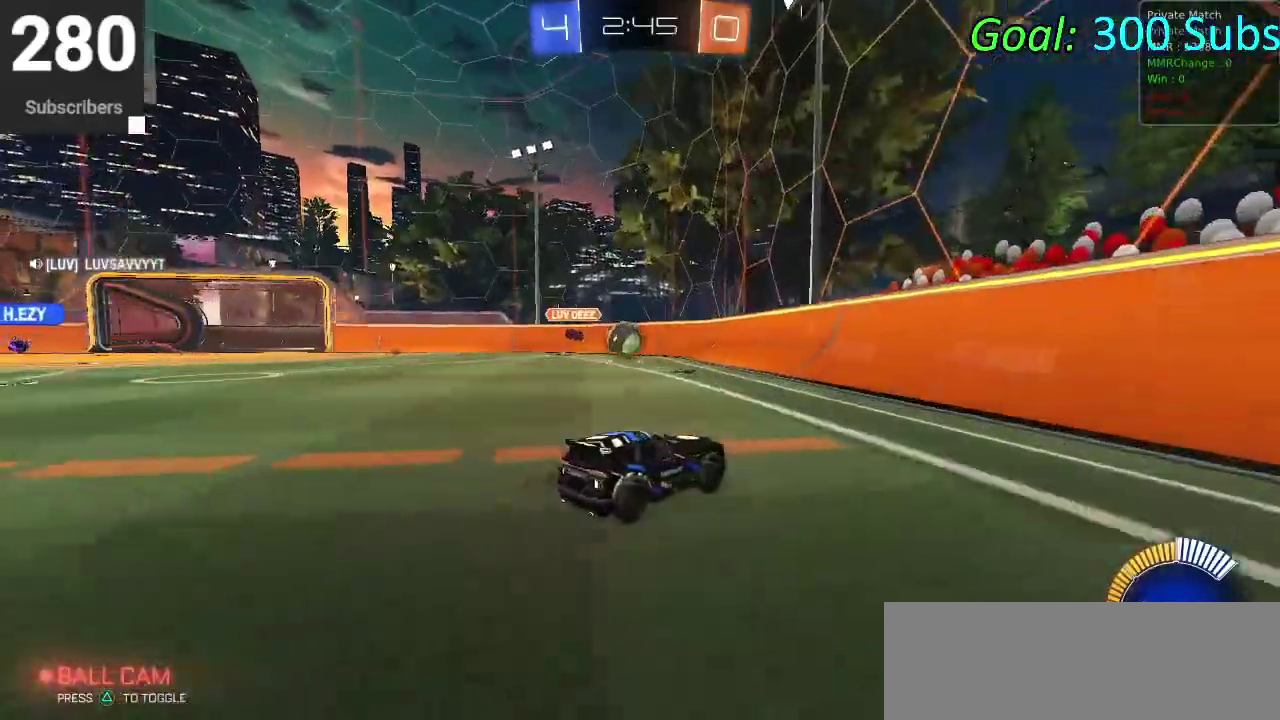
{"buttons": ["R2"], "left_stick": "right", "right_stick": "center", "events": [[217, "SQUARE", "down"], [333, "SQUARE", "up"]]}
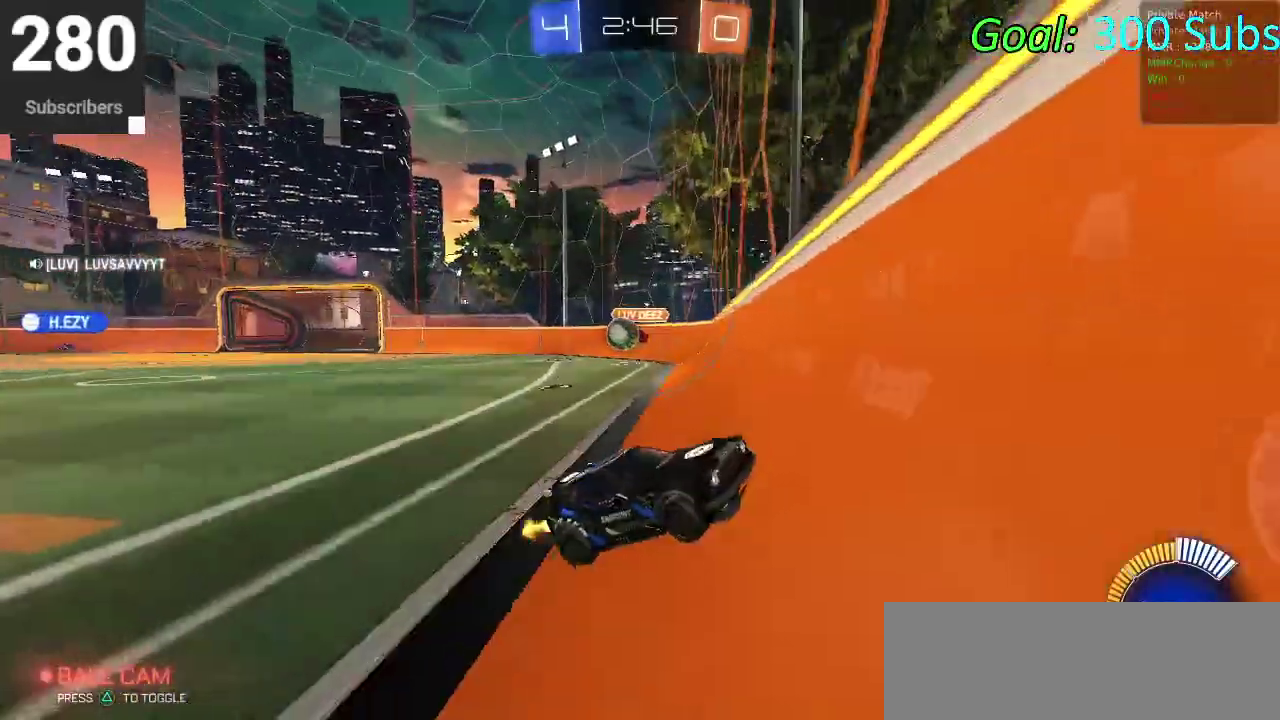
{"buttons": ["CIRCLE", "R2"], "left_stick": "right", "right_stick": "center", "events": [[133, "CIRCLE", "down"]]}
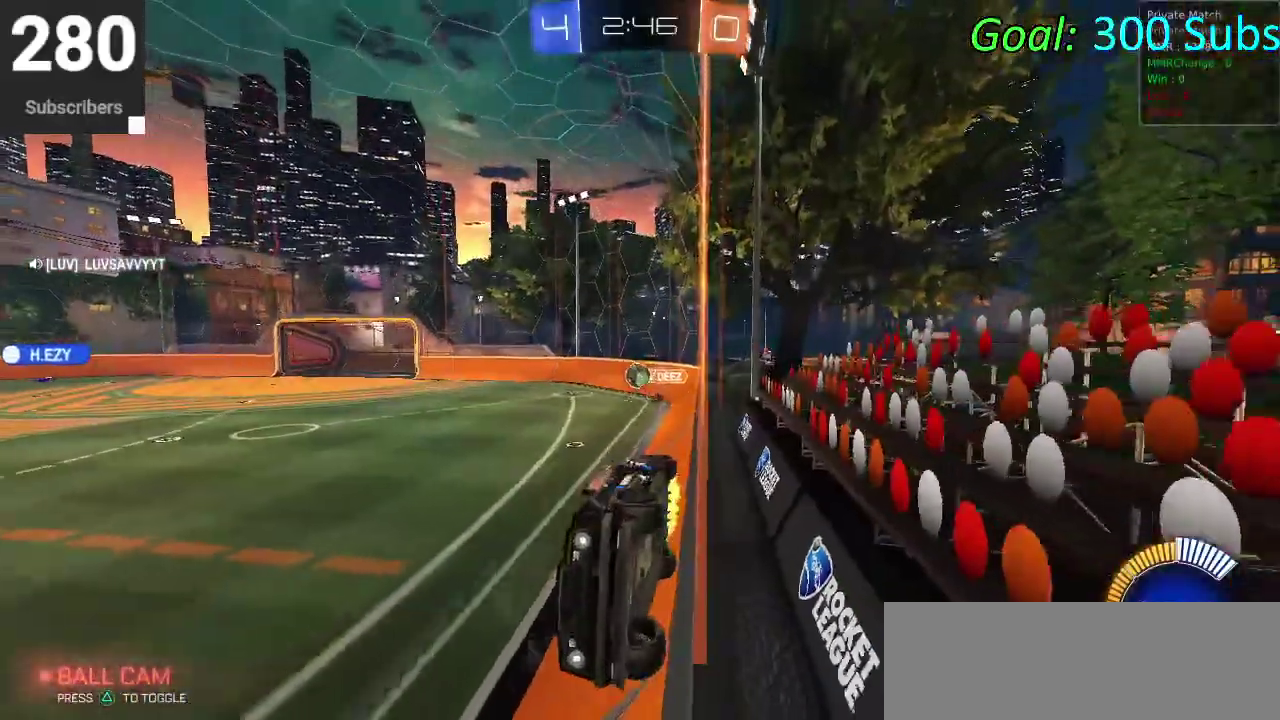
{"buttons": ["R2"], "left_stick": "up-right", "right_stick": "center"}
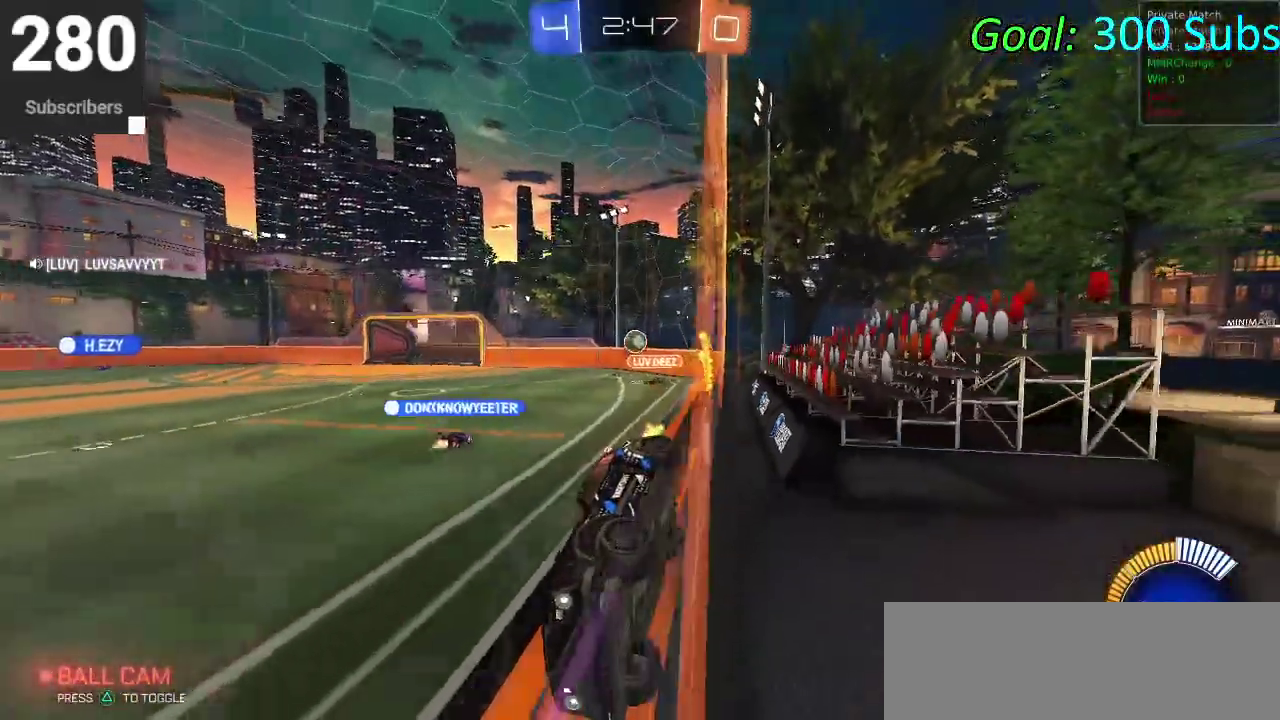
{"buttons": ["R2"], "left_stick": "up-right", "right_stick": "center"}
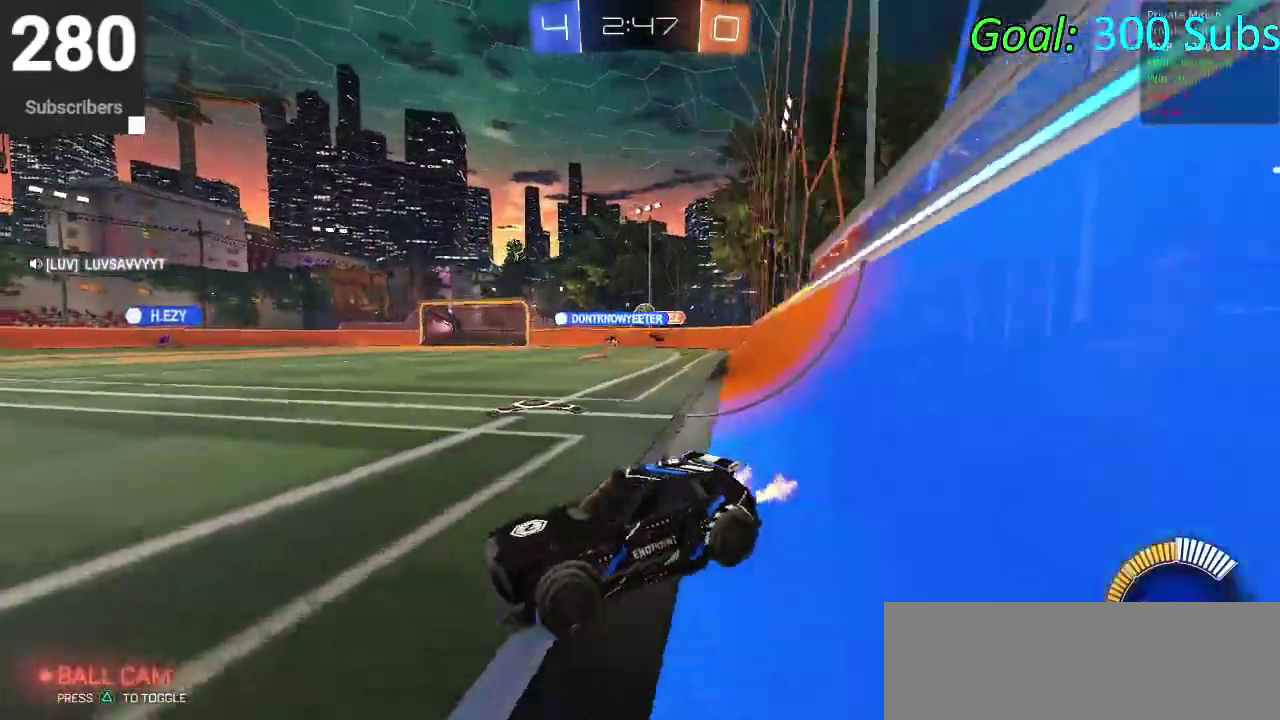
{"buttons": ["CIRCLE", "R2"], "left_stick": "center", "right_stick": "center"}
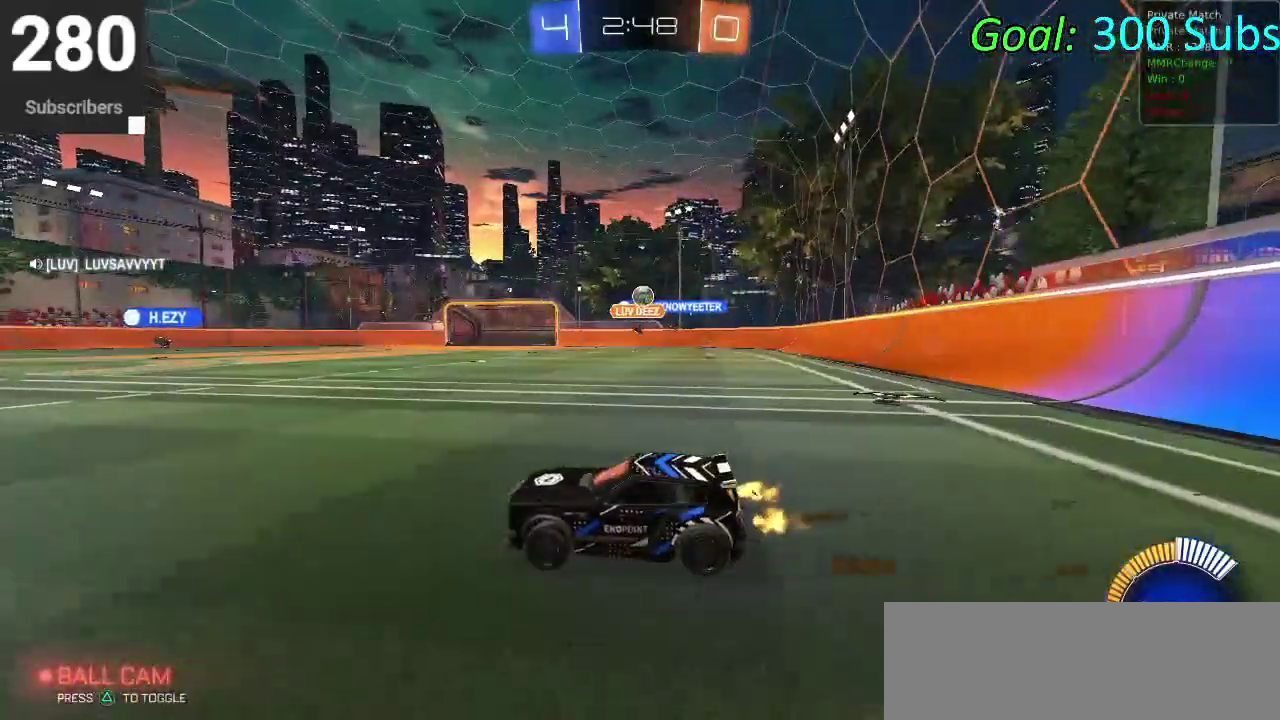
{"buttons": ["CIRCLE", "R2"], "left_stick": "up-right", "right_stick": "center"}
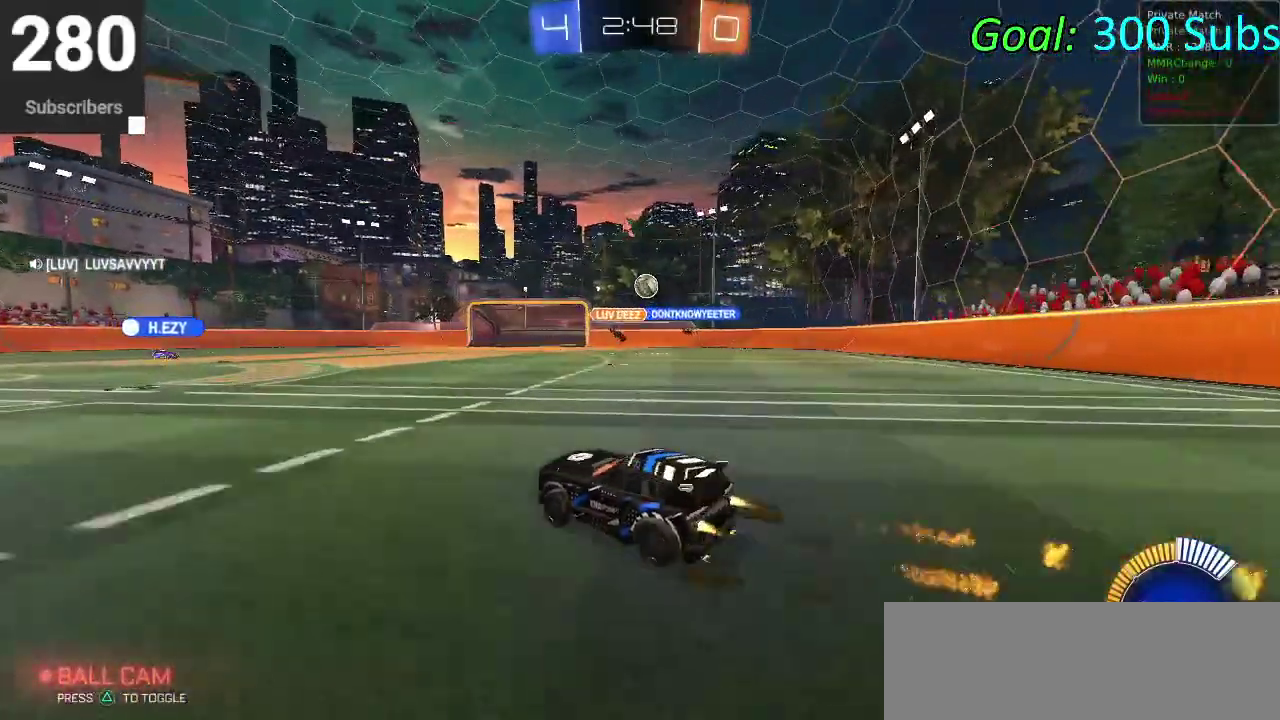
{"buttons": ["CIRCLE", "R2"], "left_stick": "down-left", "right_stick": "center"}